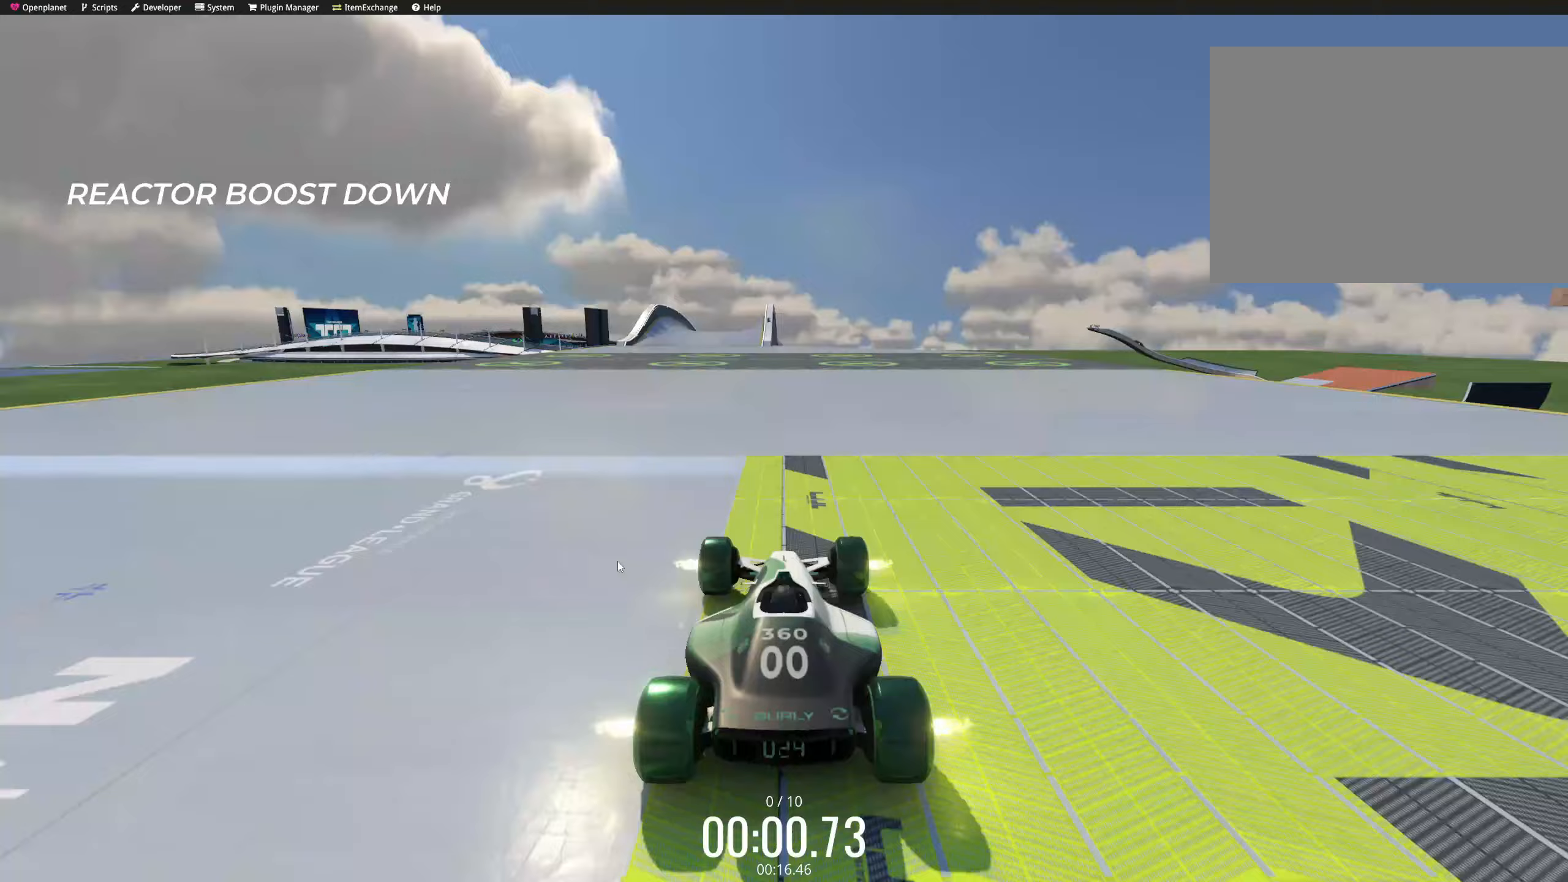
Gameplay with keyboard; each line is a JSON object with the keys held at the frame after it. "events" lists presses ("down") and releases ("up") of "left", "right" and "up" between this image and that frame as [ms after this image, input, new state], when the widget could be followed in between; "down" appears only as held states. No other keys are recorded. Mouse input is not recorded.
{"keys": ["right", "up"], "events": [[33, "left", "up"], [117, "right", "down"], [133, "right", "up"], [200, "left", "down"], [217, "left", "up"], [267, "right", "down"], [333, "right", "up"], [350, "left", "down"], [450, "right", "down"], [467, "left", "up"]]}
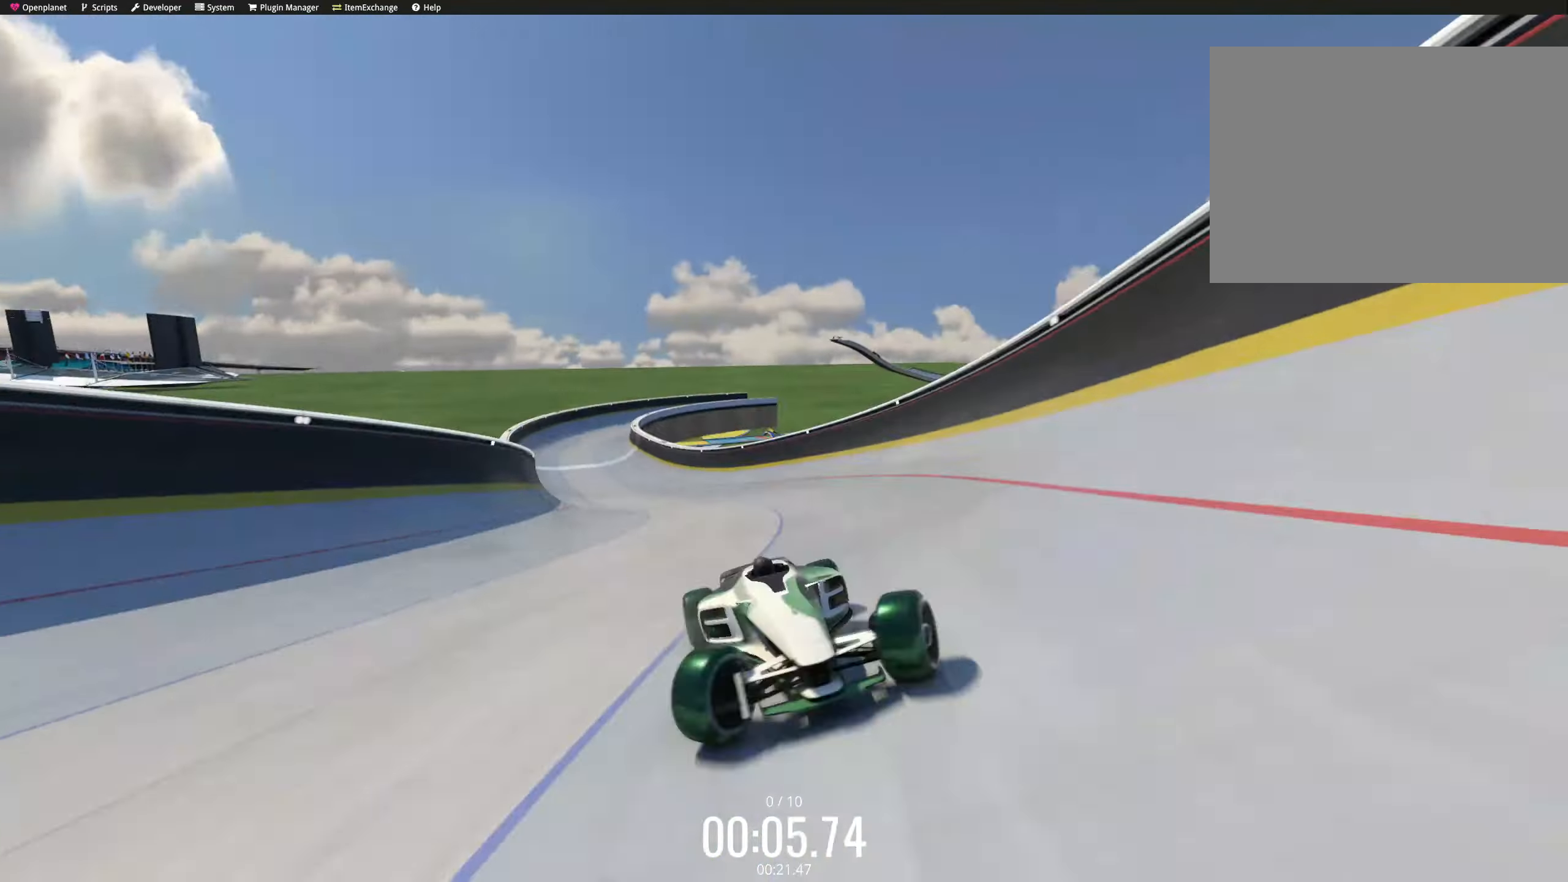
{"keys": ["left", "up"], "events": [[67, "right", "up"], [83, "right", "down"], [117, "right", "up"], [400, "right", "down"], [417, "right", "up"], [433, "right", "down"], [483, "right", "up"], [500, "left", "down"]]}
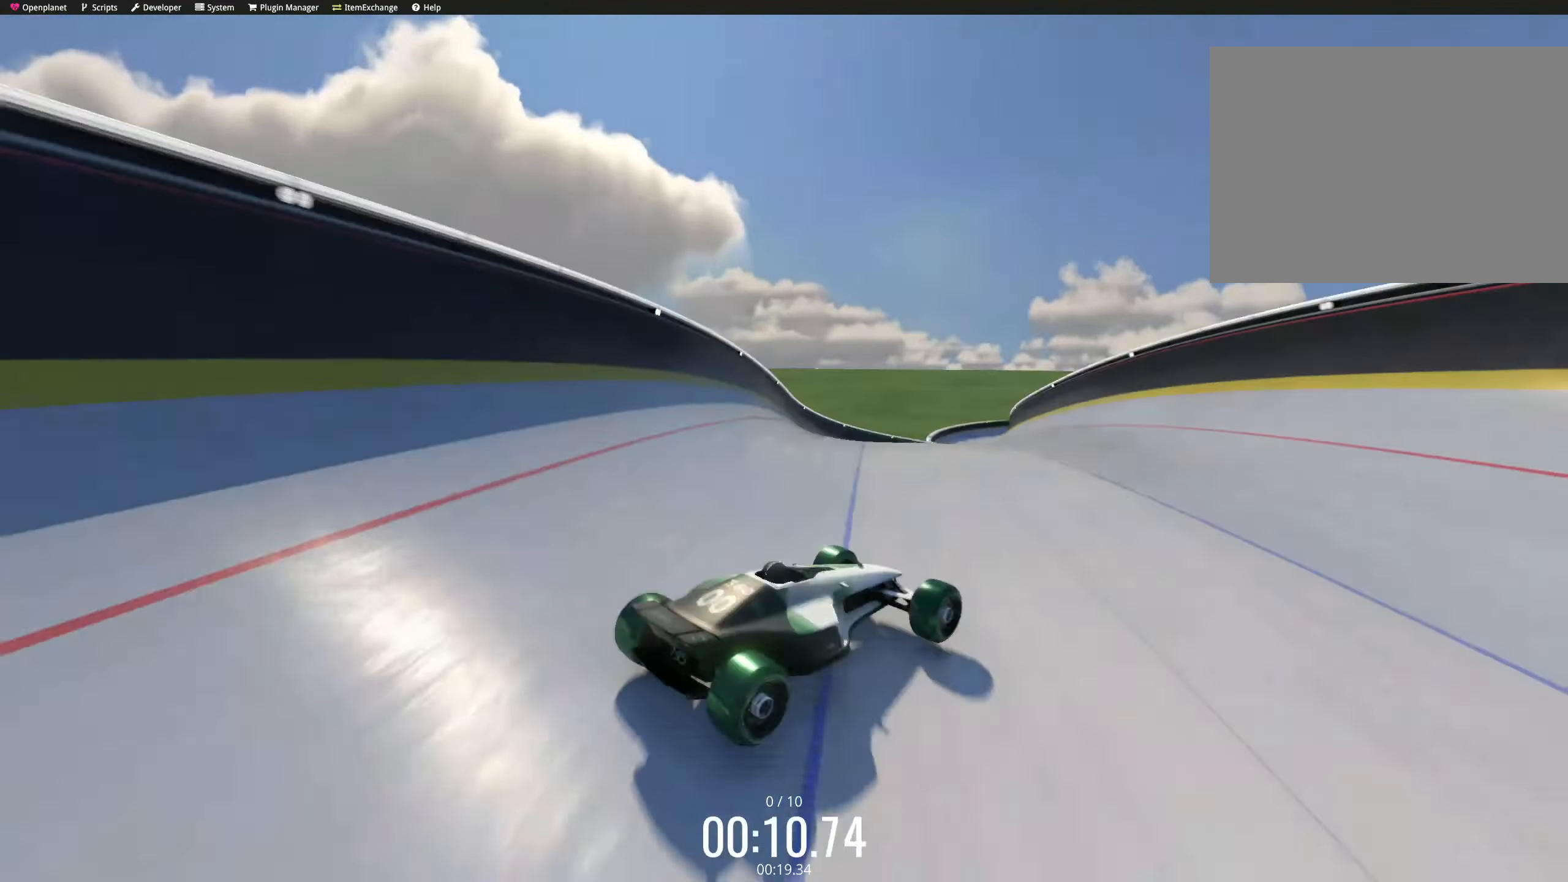
{"keys": ["right", "up"], "events": [[200, "left", "up"], [200, "right", "down"], [283, "right", "up"], [317, "left", "down"], [350, "left", "up"], [400, "right", "down"]]}
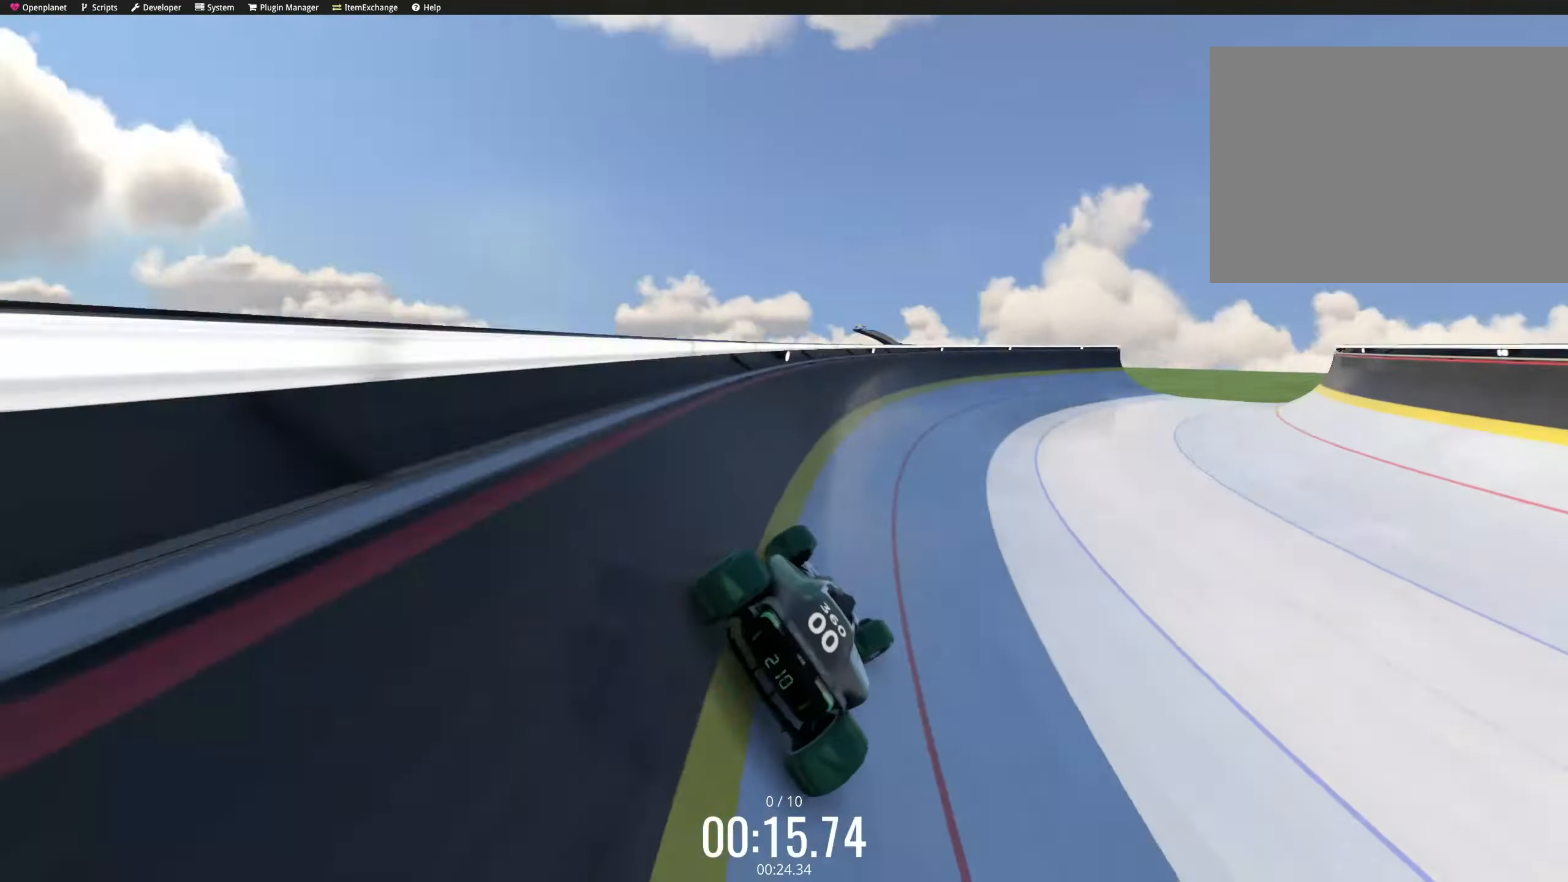
{"keys": ["up"], "events": [[150, "right", "up"], [167, "right", "down"], [200, "right", "up"], [317, "left", "down"], [333, "left", "up"], [383, "right", "down"], [400, "right", "up"], [433, "right", "down"], [467, "right", "up"], [483, "right", "down"], [500, "right", "up"]]}
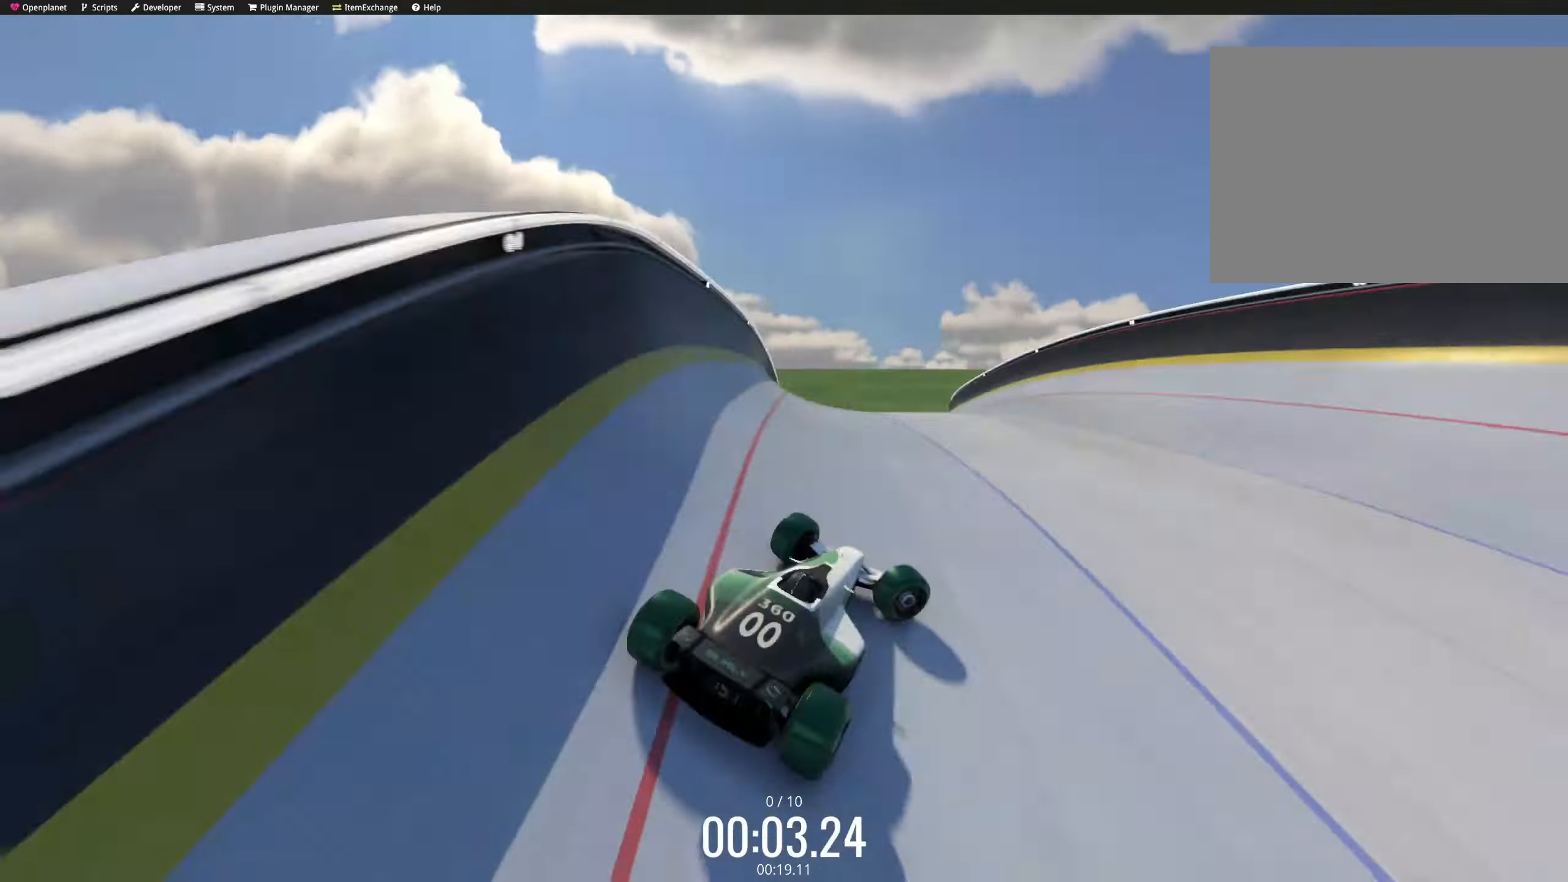
{"keys": ["right", "up"], "events": [[17, "left", "down"], [33, "left", "up"], [50, "left", "down"], [217, "left", "up"], [217, "right", "down"], [317, "right", "up"], [350, "left", "down"], [383, "left", "up"], [450, "right", "down"]]}
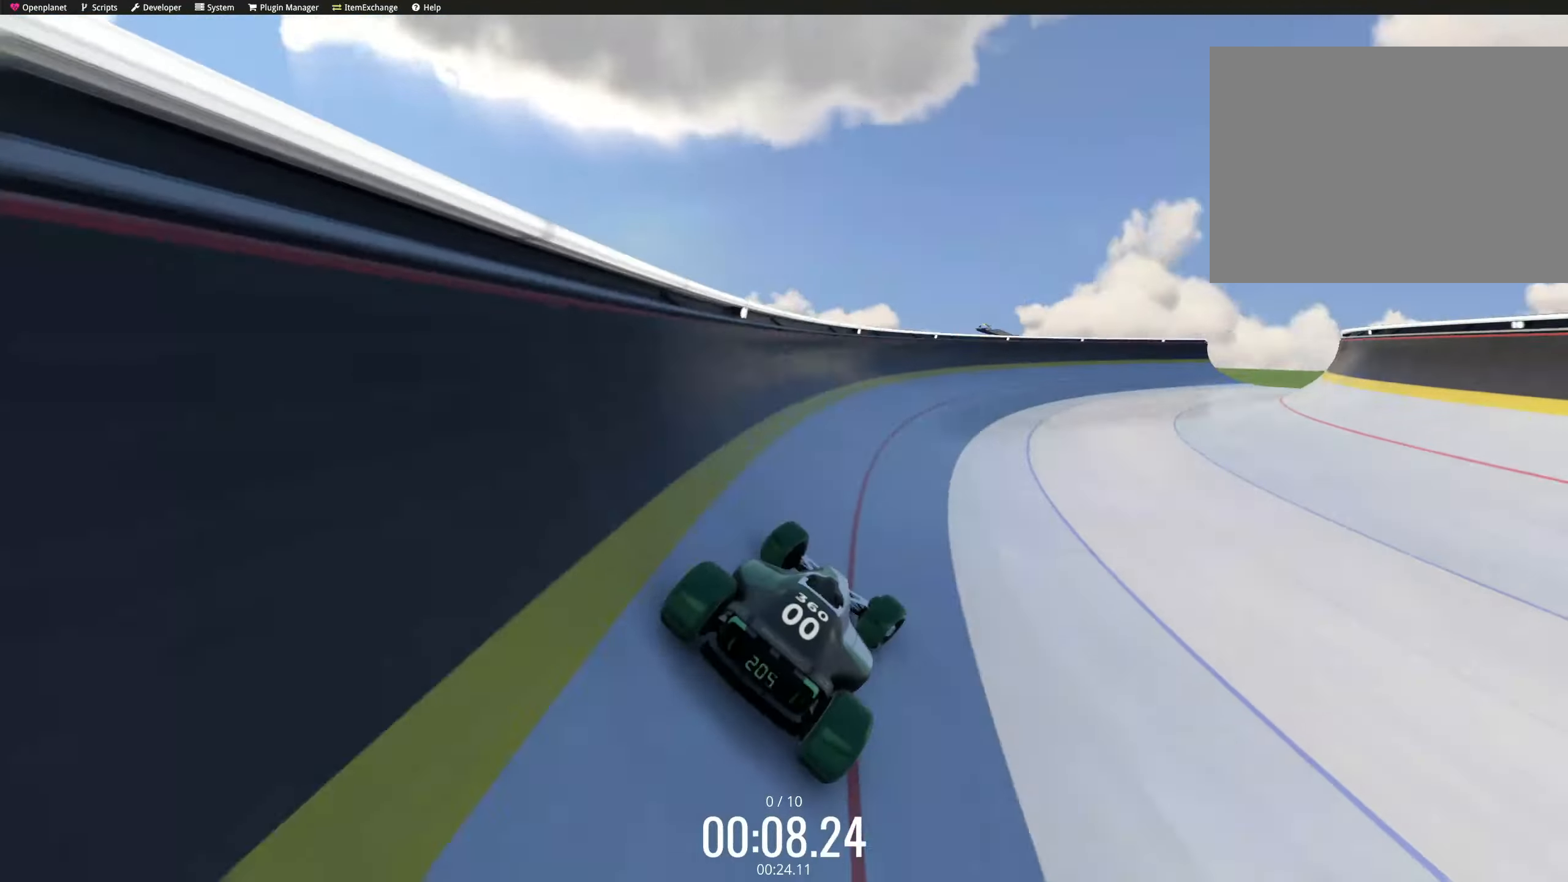
{"keys": ["right", "up"], "events": [[183, "right", "up"], [200, "right", "down"], [217, "right", "up"], [400, "left", "down"], [417, "left", "up"], [433, "left", "down"], [450, "left", "up"], [450, "right", "down"]]}
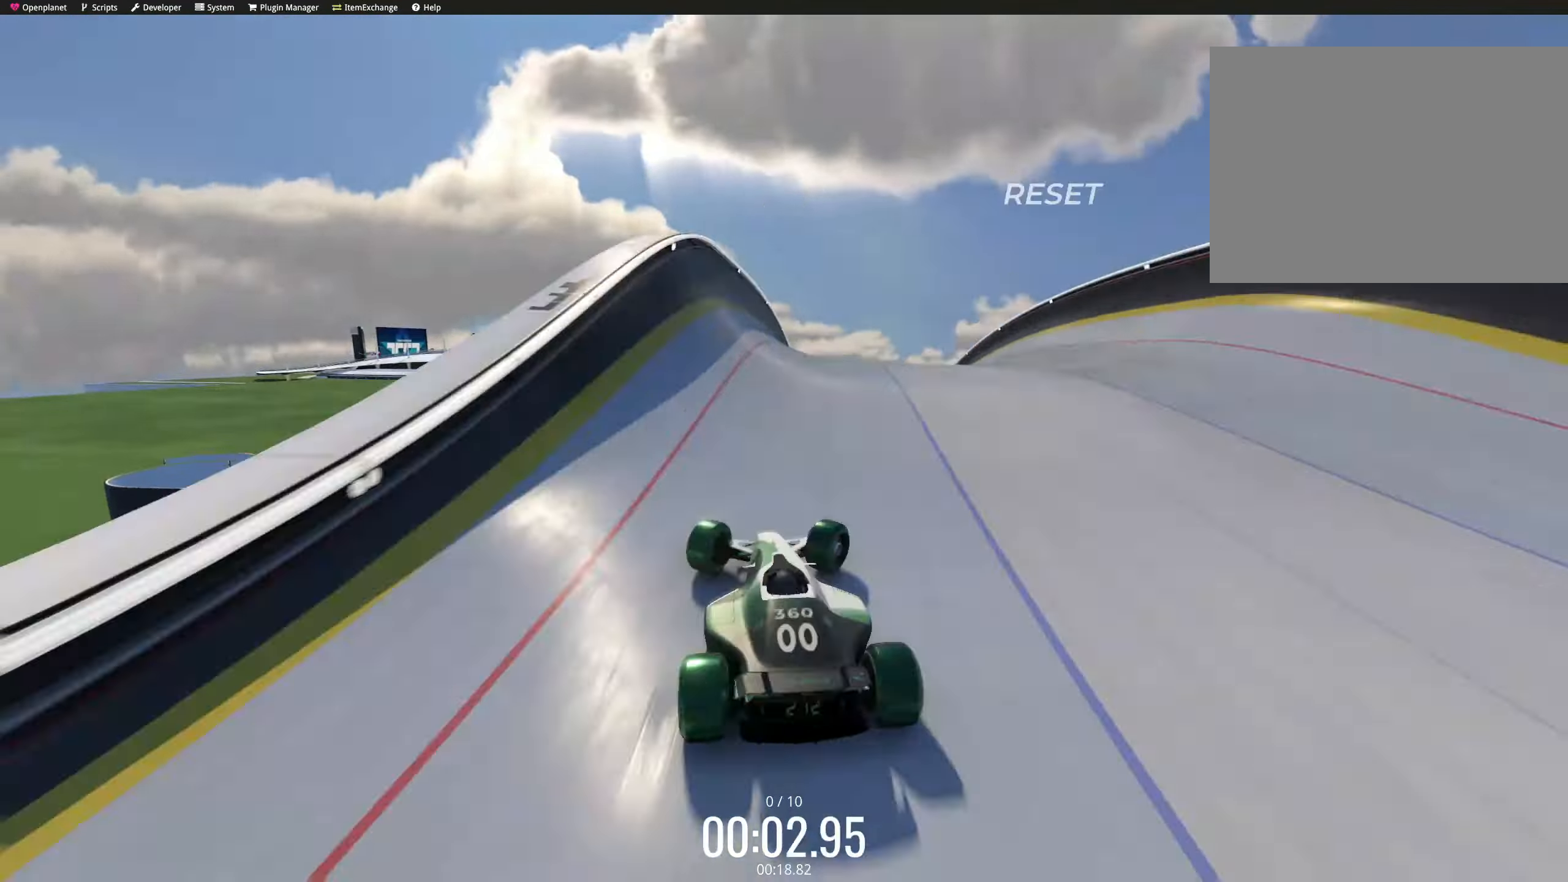
{"keys": ["up"], "events": [[67, "right", "up"], [100, "left", "down"], [233, "left", "up"], [233, "right", "down"], [317, "right", "up"], [350, "right", "down"], [383, "right", "up"], [467, "left", "down"], [483, "left", "up"]]}
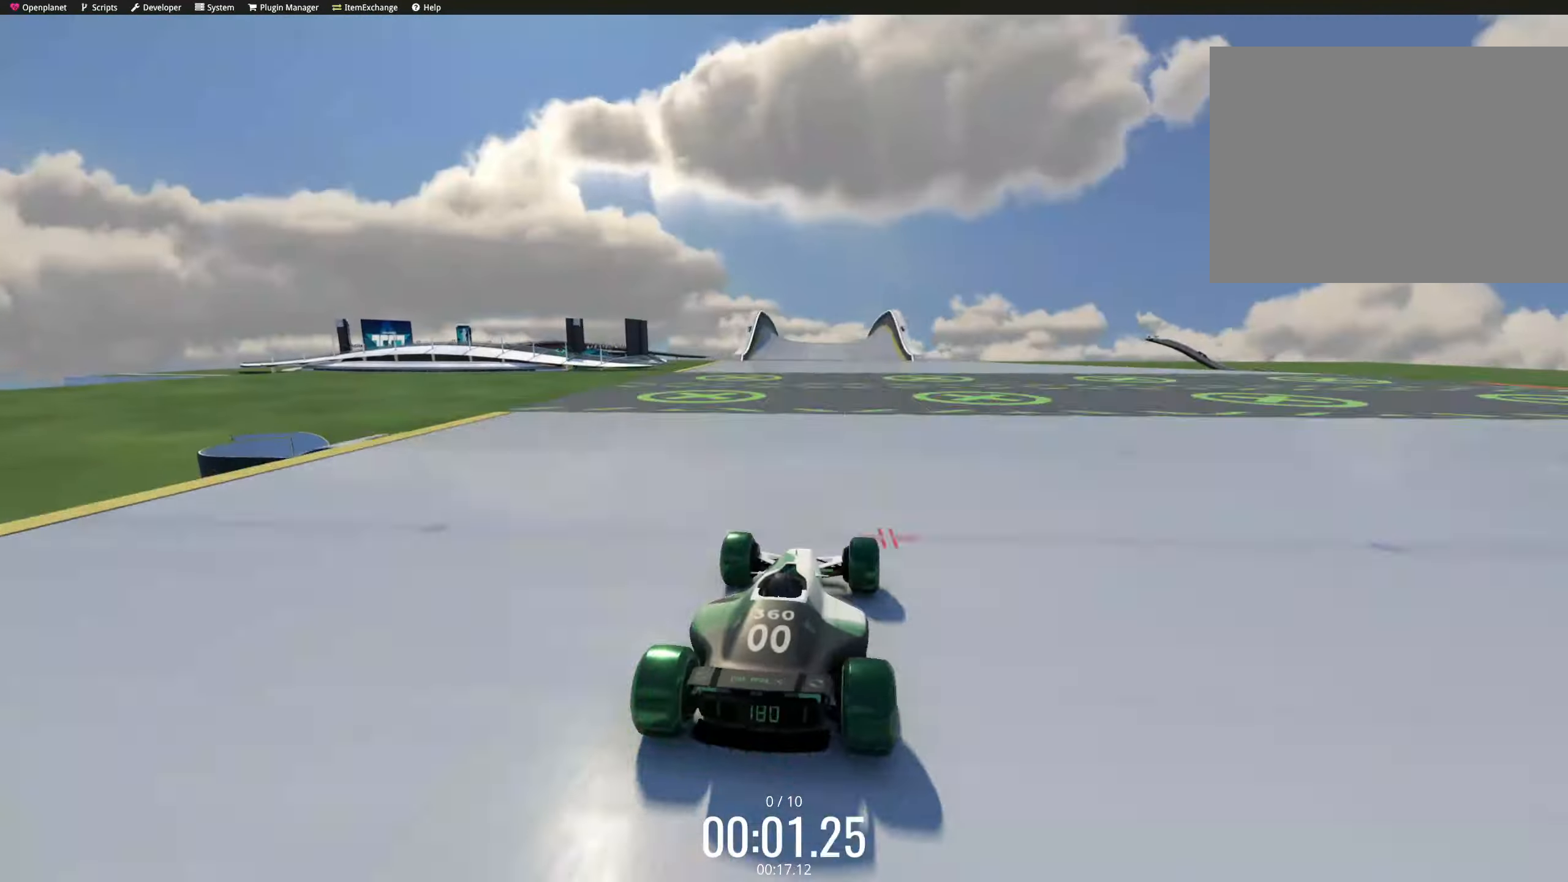
{"keys": ["left", "up"], "events": [[117, "right", "down"], [200, "right", "up"], [217, "left", "down"], [350, "left", "up"], [350, "right", "down"], [467, "left", "down"], [467, "right", "up"]]}
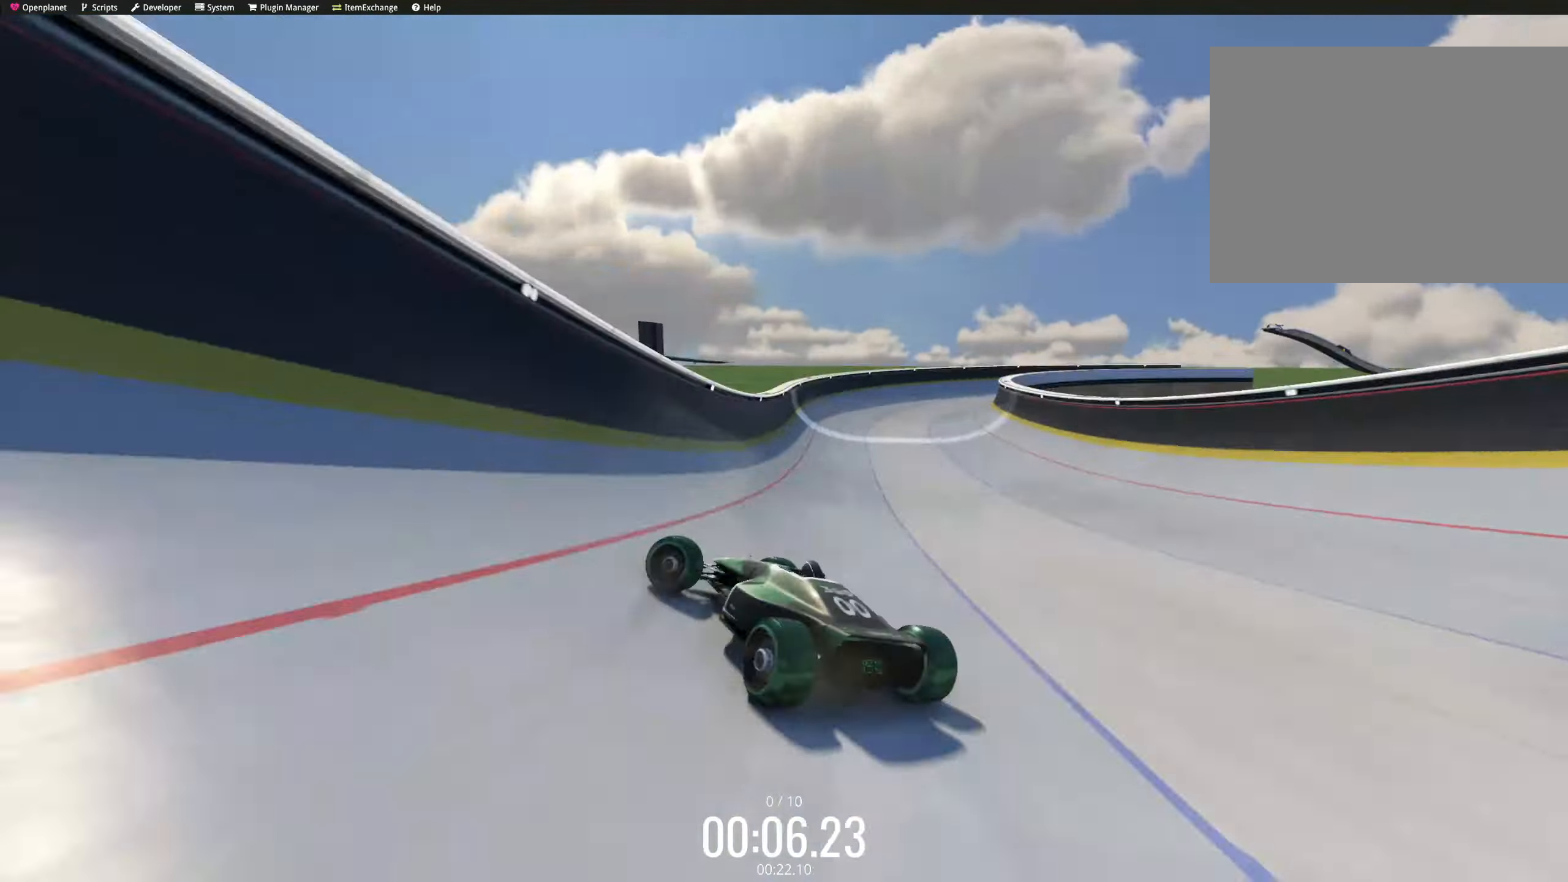
{"keys": ["up"], "events": [[33, "left", "up"], [100, "right", "down"], [217, "right", "up"], [233, "right", "down"], [250, "right", "up"], [383, "left", "down"], [400, "left", "up"], [467, "right", "down"], [500, "right", "up"]]}
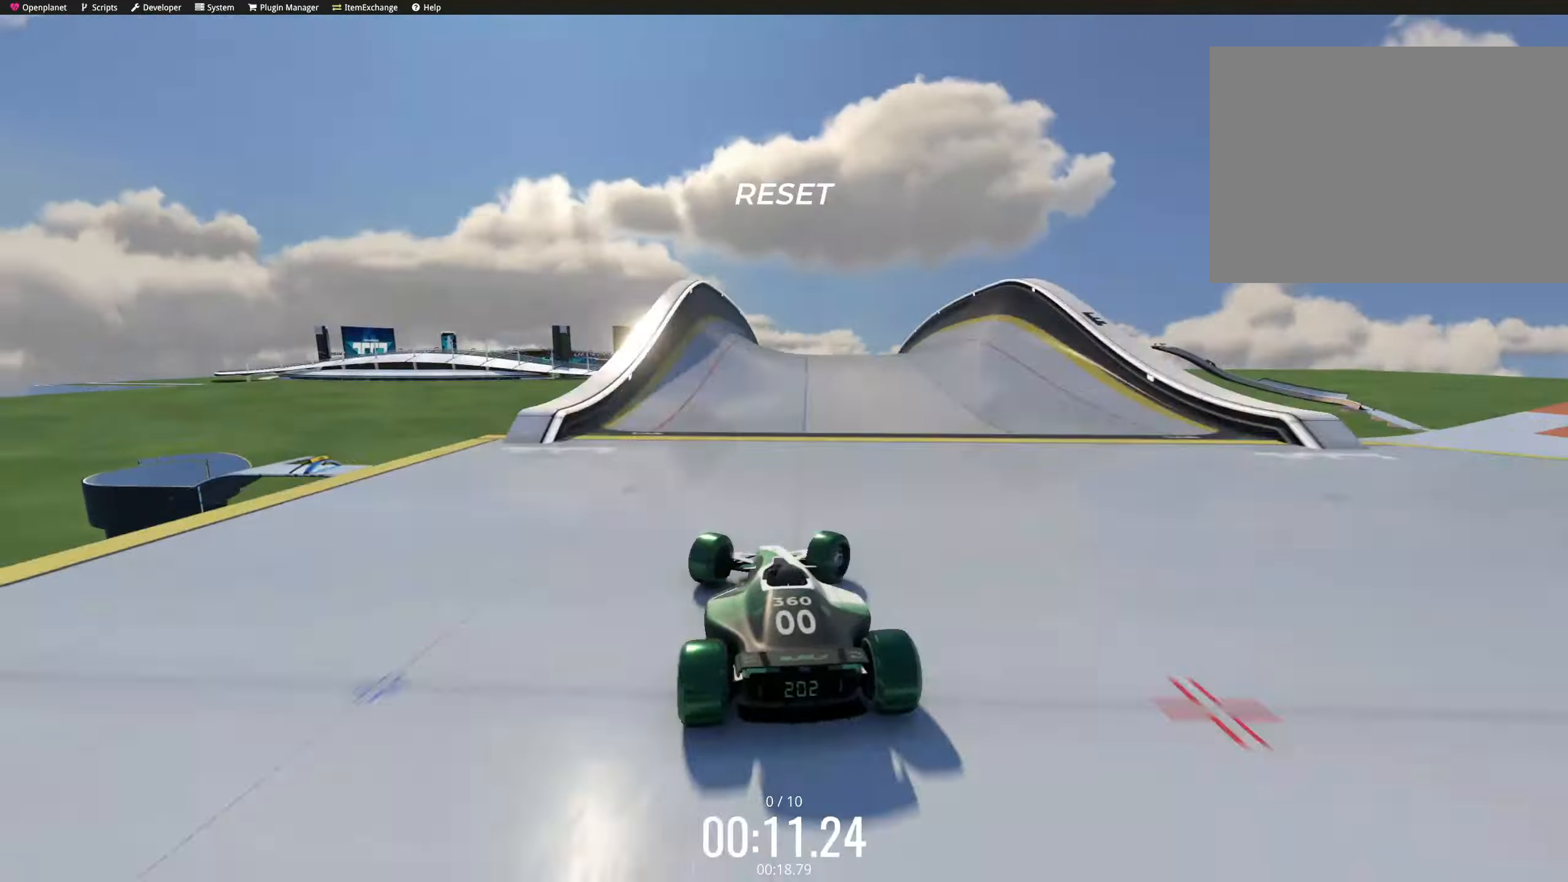
{"keys": ["right", "up"], "events": [[17, "right", "down"], [83, "left", "down"], [83, "right", "up"], [233, "left", "up"], [500, "right", "down"]]}
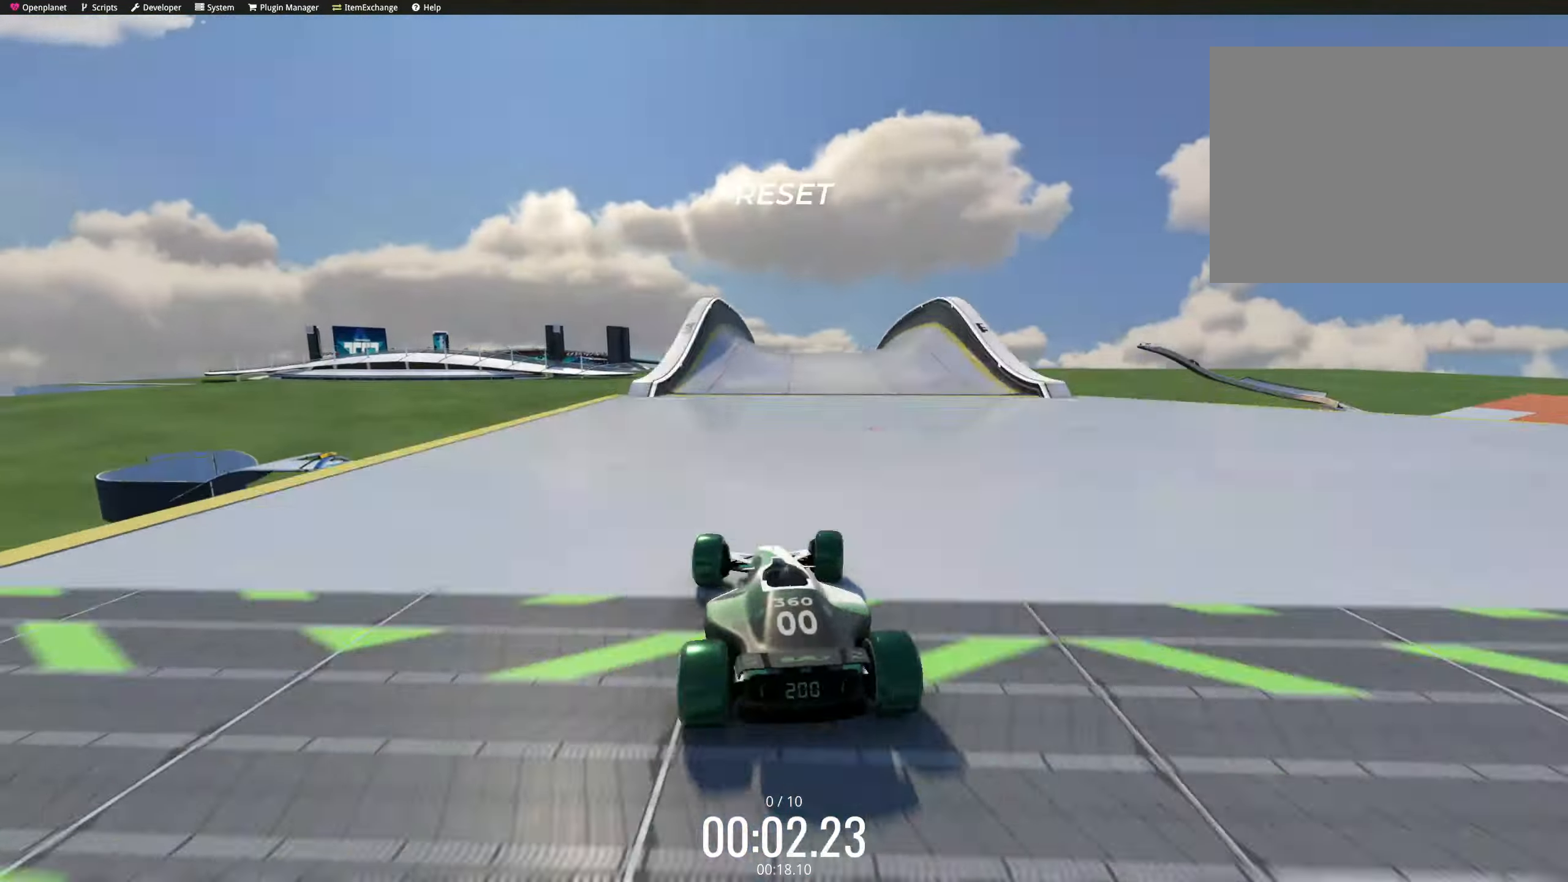
{"keys": ["up"], "events": [[33, "right", "up"], [50, "right", "down"], [67, "right", "up"], [84, "right", "down"], [100, "right", "up"], [117, "left", "down"], [284, "left", "up"], [284, "right", "down"], [400, "right", "up"], [417, "left", "down"], [434, "left", "up"], [467, "right", "down"], [484, "right", "up"]]}
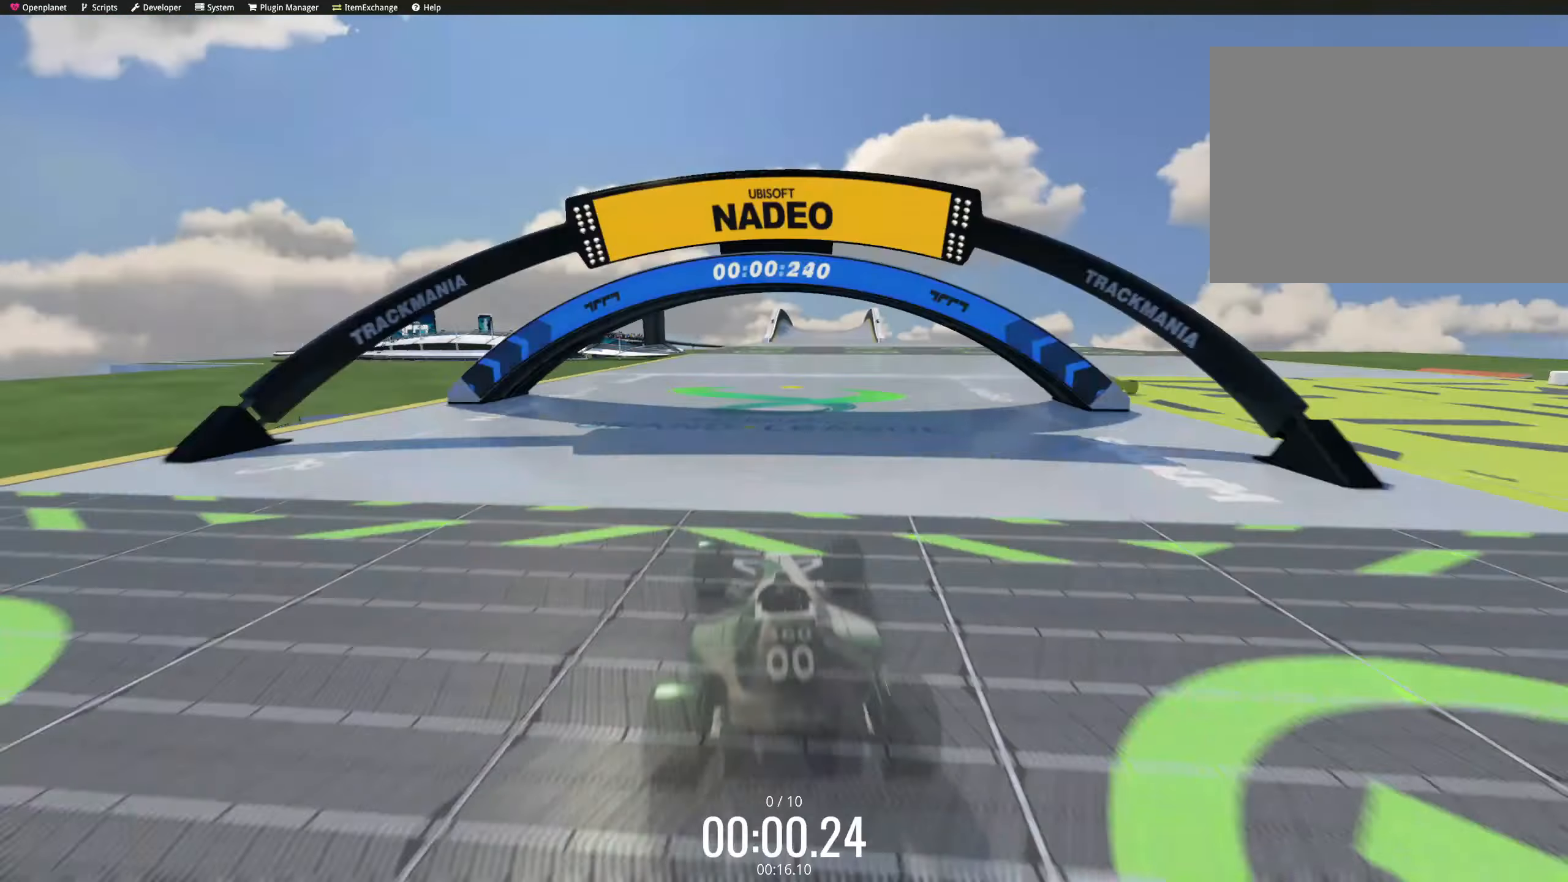
{"keys": ["right", "up"], "events": [[117, "left", "down"], [134, "left", "up"], [150, "left", "down"], [167, "left", "up"], [234, "right", "down"], [250, "right", "up"], [267, "right", "down"], [300, "right", "up"], [317, "right", "down"], [334, "left", "down"], [334, "right", "up"], [484, "left", "up"], [484, "right", "down"]]}
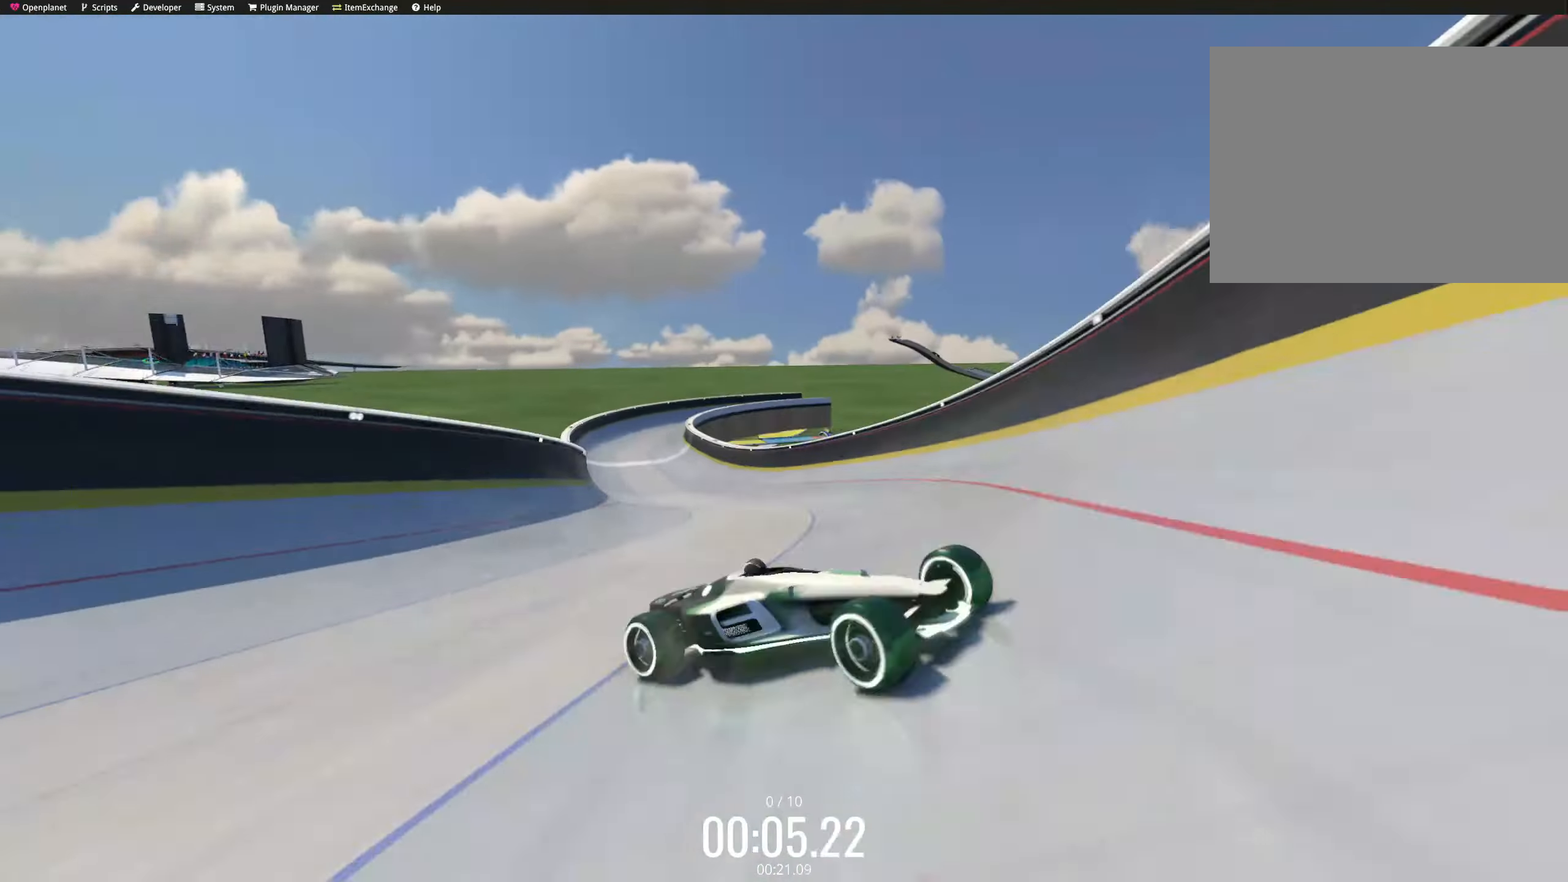
{"keys": ["up"], "events": [[117, "left", "down"], [117, "right", "up"], [184, "left", "up"], [200, "right", "down"], [367, "right", "up"], [417, "right", "down"], [450, "right", "up"], [484, "left", "down"], [500, "left", "up"]]}
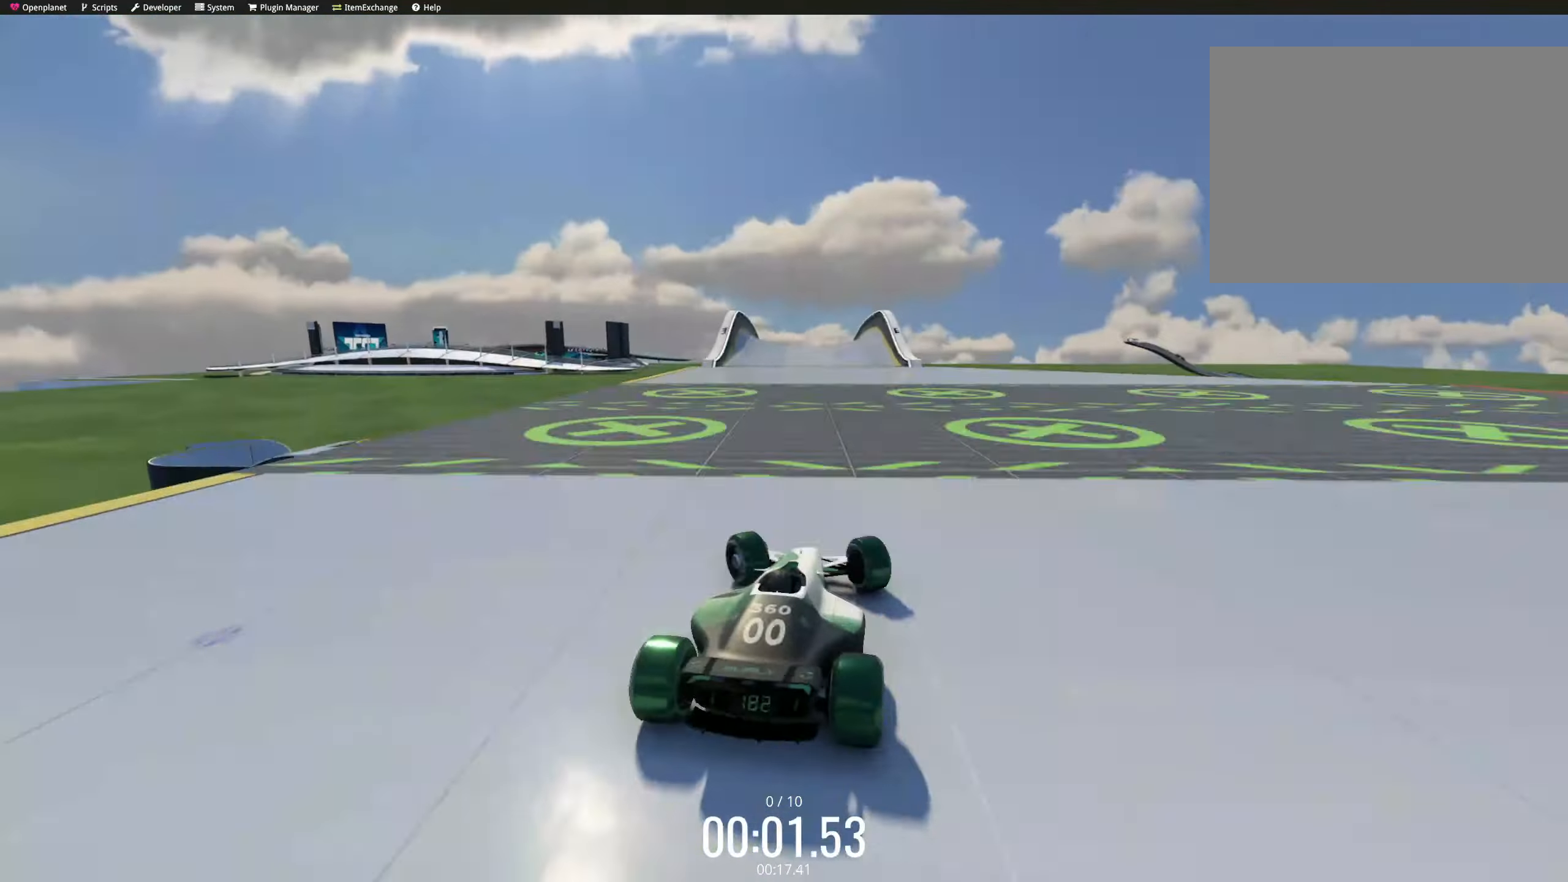
{"keys": ["up"], "events": [[84, "right", "down"], [100, "right", "up"], [134, "right", "down"], [167, "right", "up"], [200, "left", "down"], [367, "left", "up"], [367, "right", "down"], [484, "right", "up"]]}
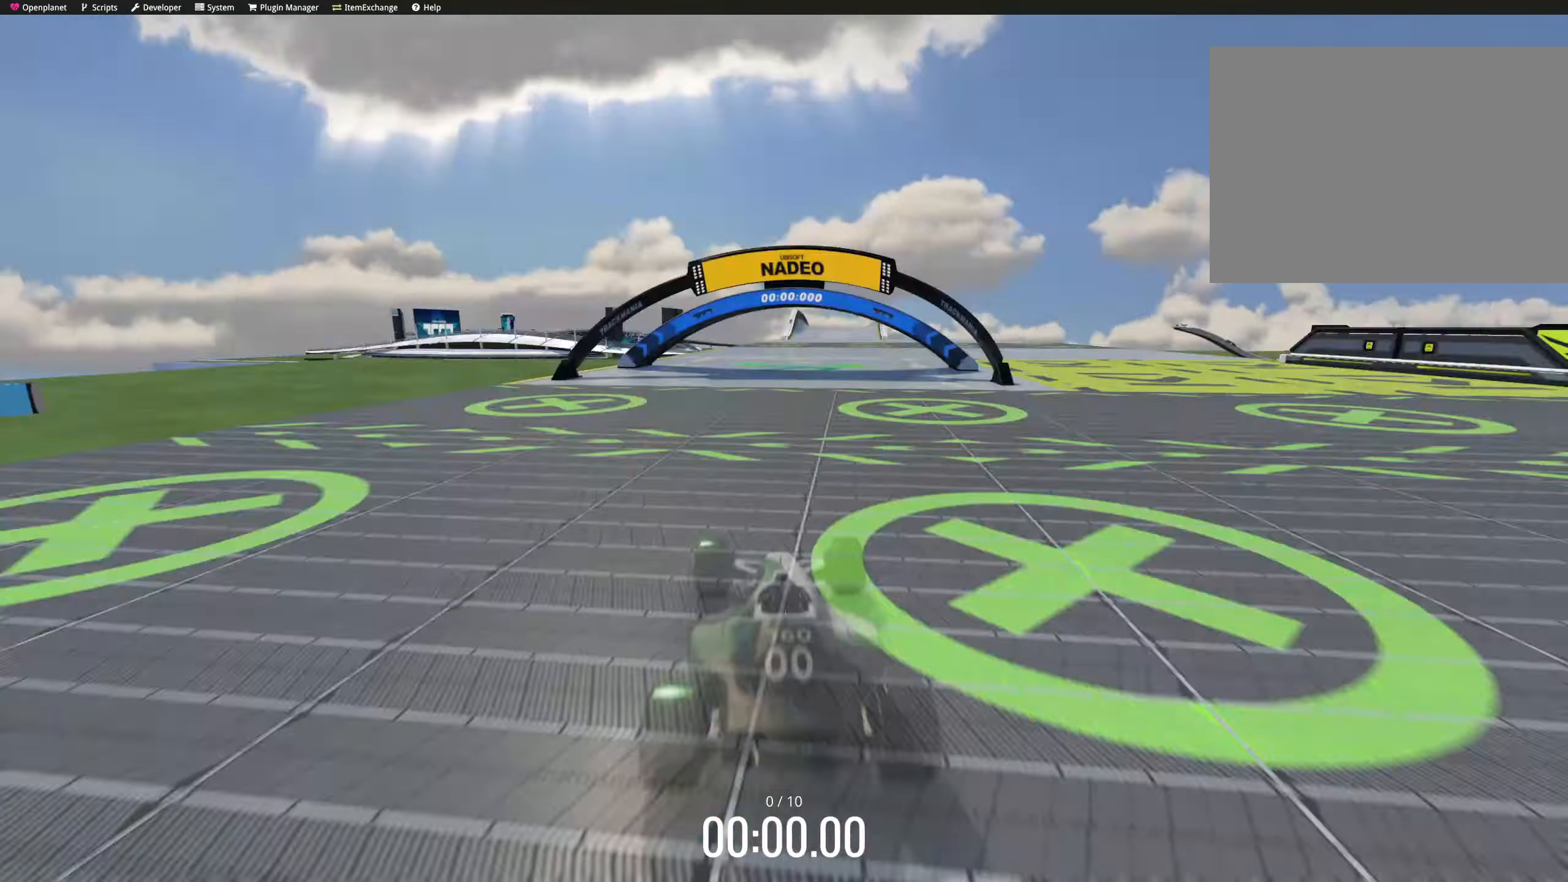
{"keys": ["down", "left", "up"]}
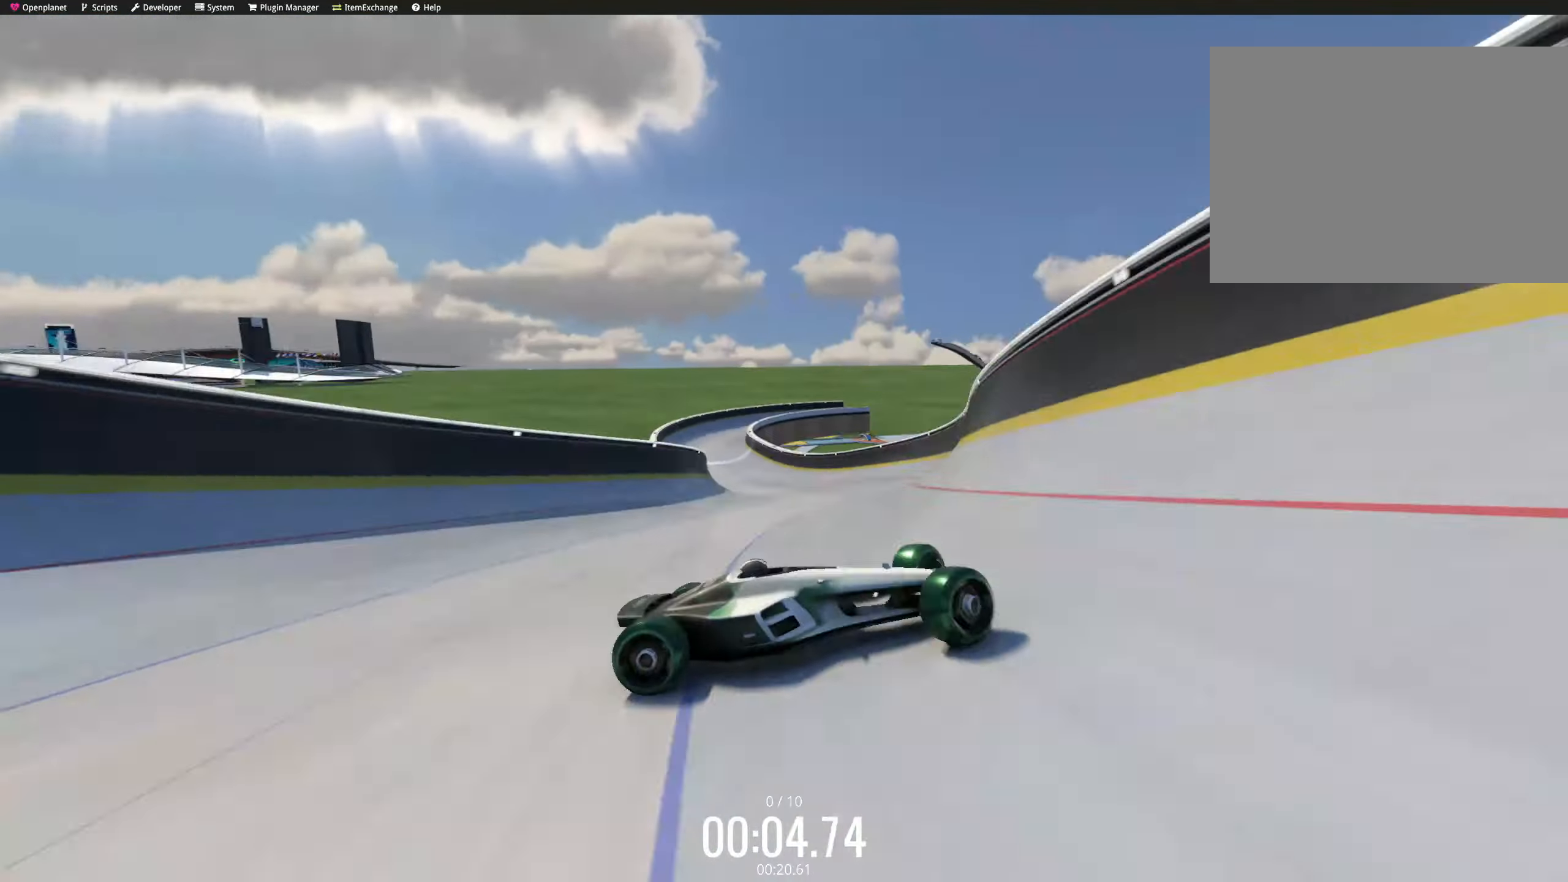
{"keys": ["right", "up"]}
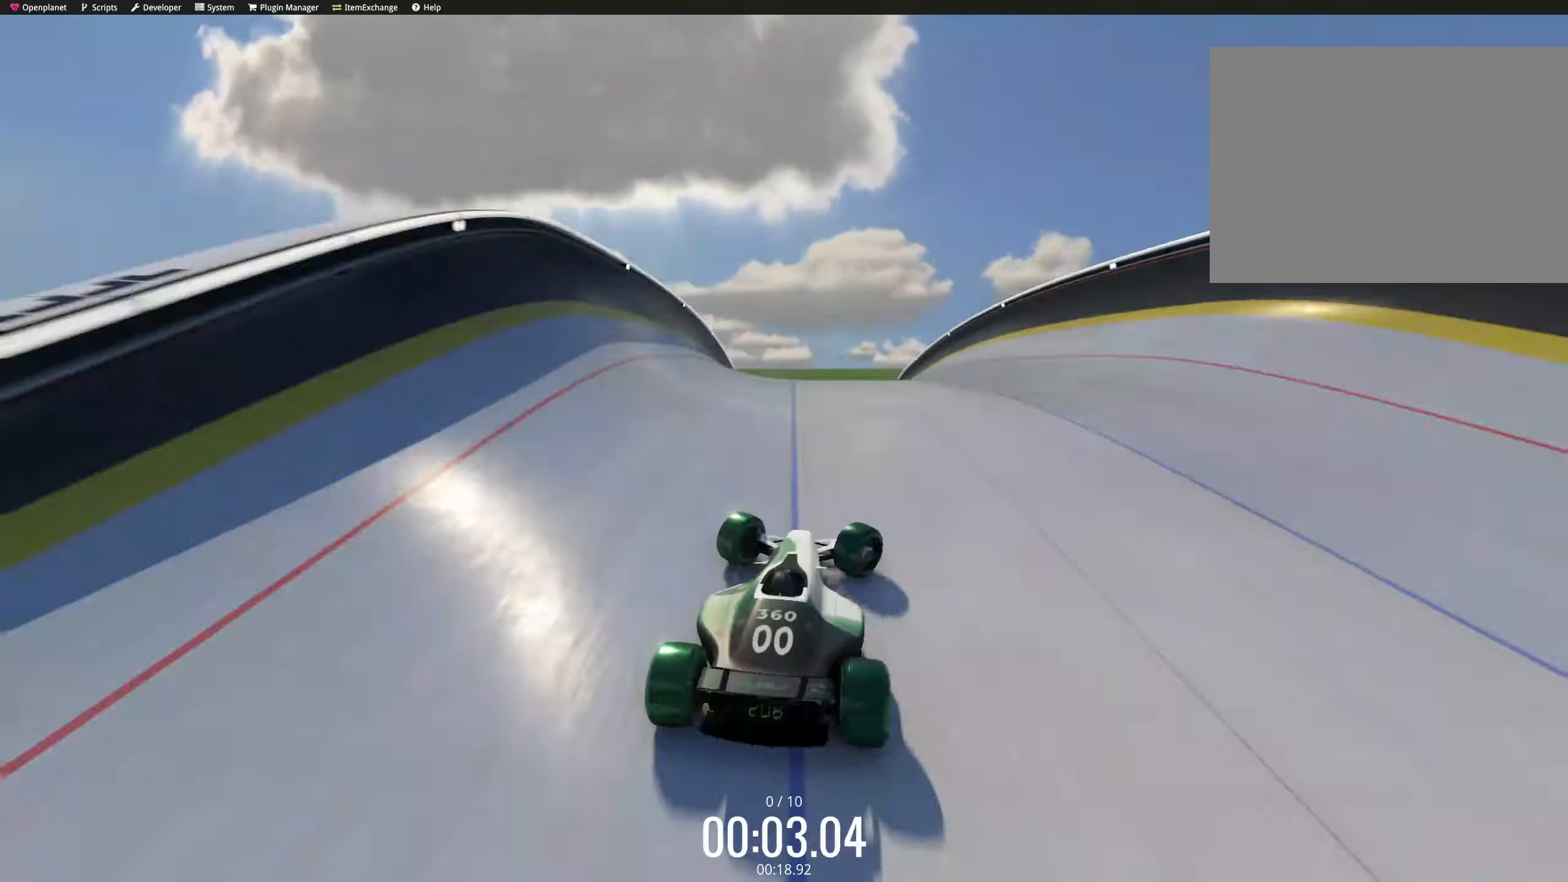
{"keys": ["right", "up"], "events": [[34, "right", "up"], [50, "left", "down"], [217, "left", "up"], [217, "right", "down"], [317, "right", "up"], [350, "left", "down"], [417, "left", "up"], [417, "right", "down"]]}
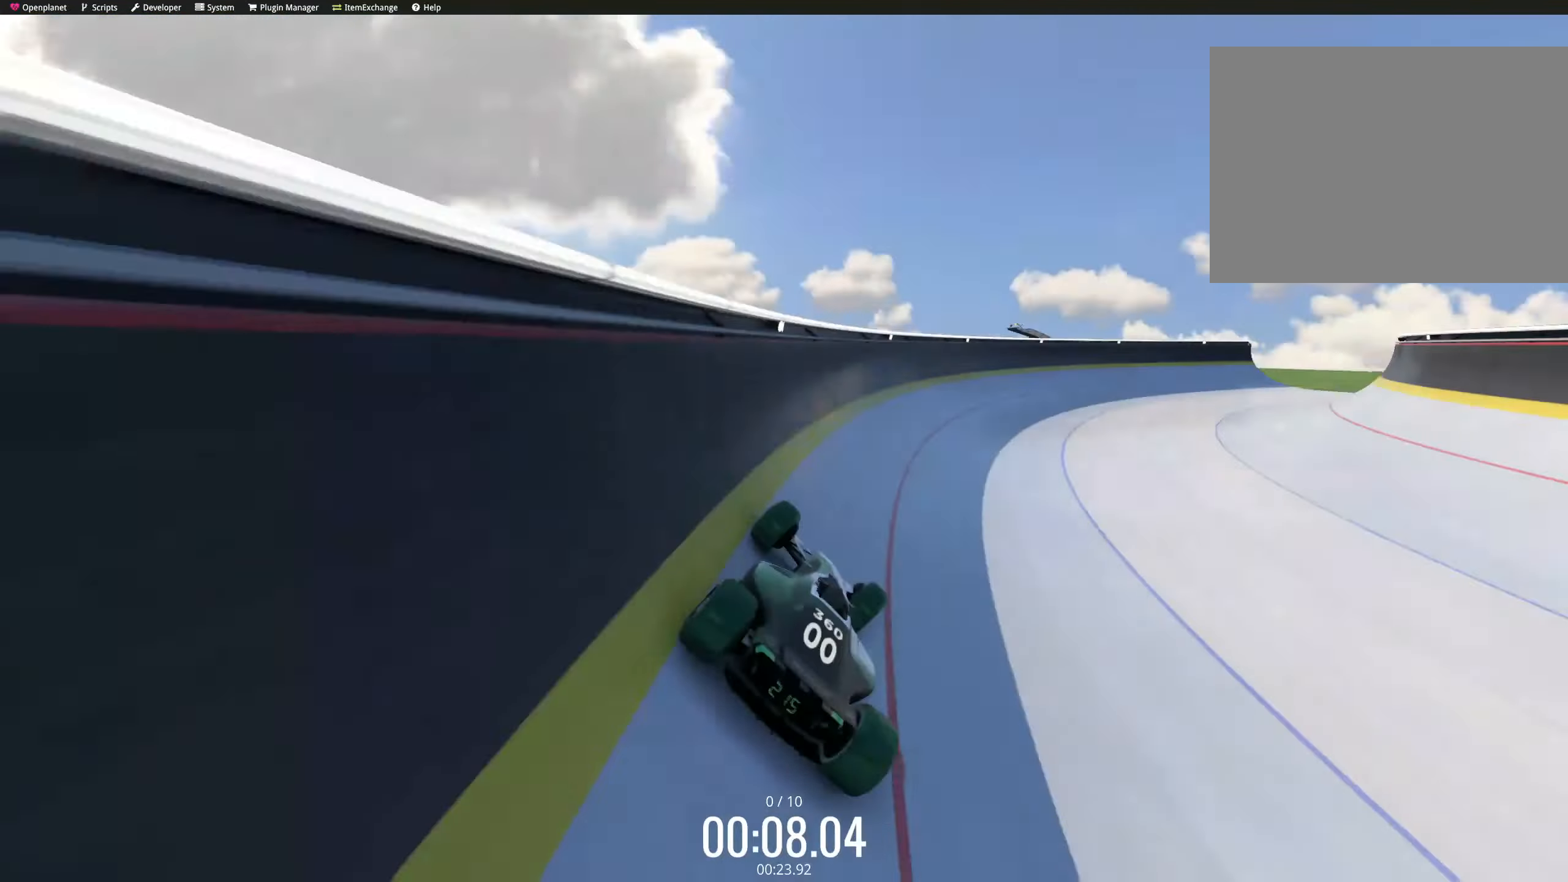
{"keys": ["left", "up"], "events": [[134, "right", "up"], [284, "left", "down"], [300, "left", "up"], [367, "right", "down"], [384, "right", "up"], [400, "right", "down"], [434, "right", "up"], [467, "left", "down"]]}